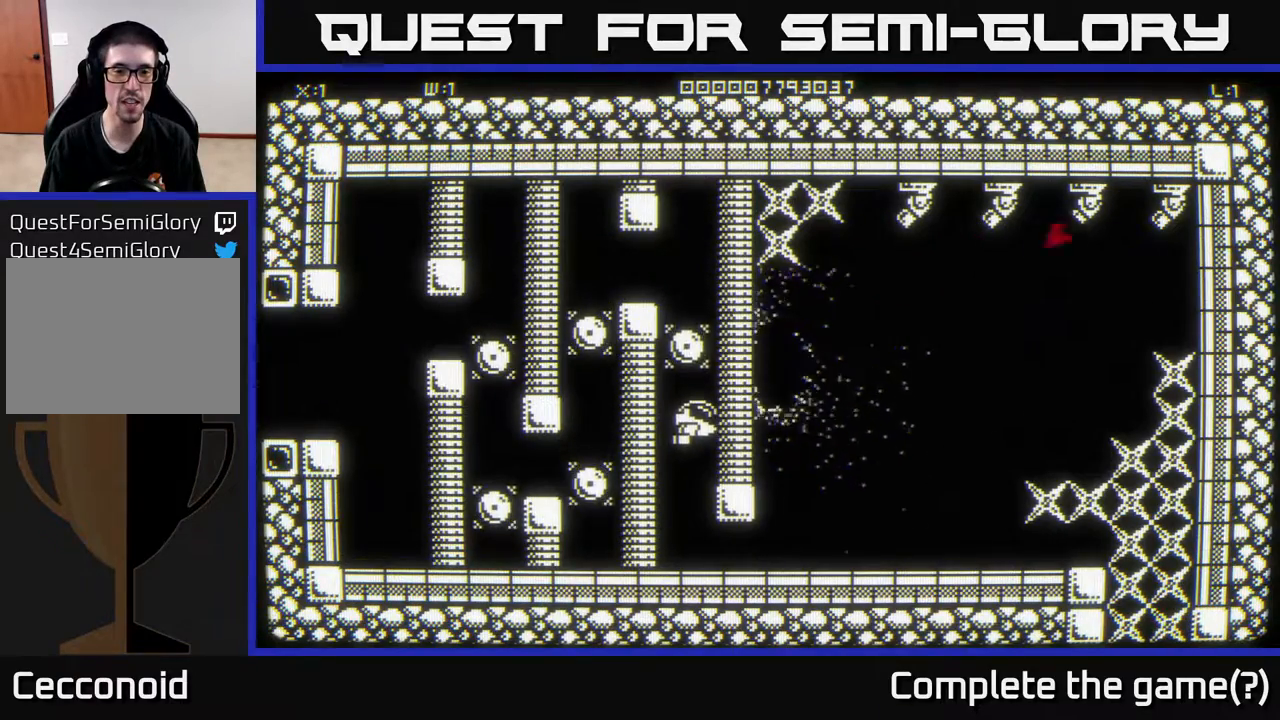
Gameplay with a controller (Xbox layout); each line is a JSON object with the inputs held at the frame after it. "events" lists button and stick changes between this image and that frame as [ms after this image, input, new state], when the widget could be followed in between.
{"buttons": [], "left_stick": "center", "right_stick": "center", "events": [[33, "left_stick", "down"], [183, "left_stick", "center"], [367, "left_stick", "down"], [483, "left_stick", "center"]]}
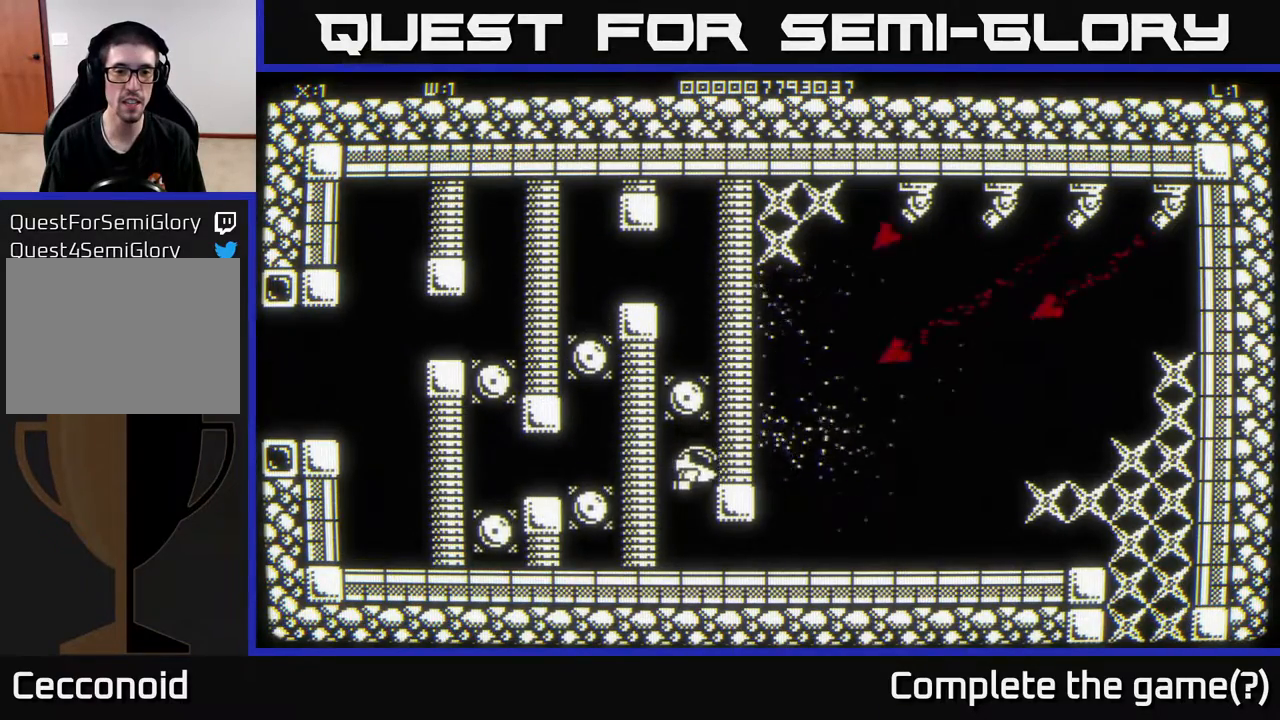
{"buttons": [], "left_stick": "down", "right_stick": "center", "events": [[117, "left_stick", "down"], [283, "left_stick", "center"], [500, "left_stick", "down"]]}
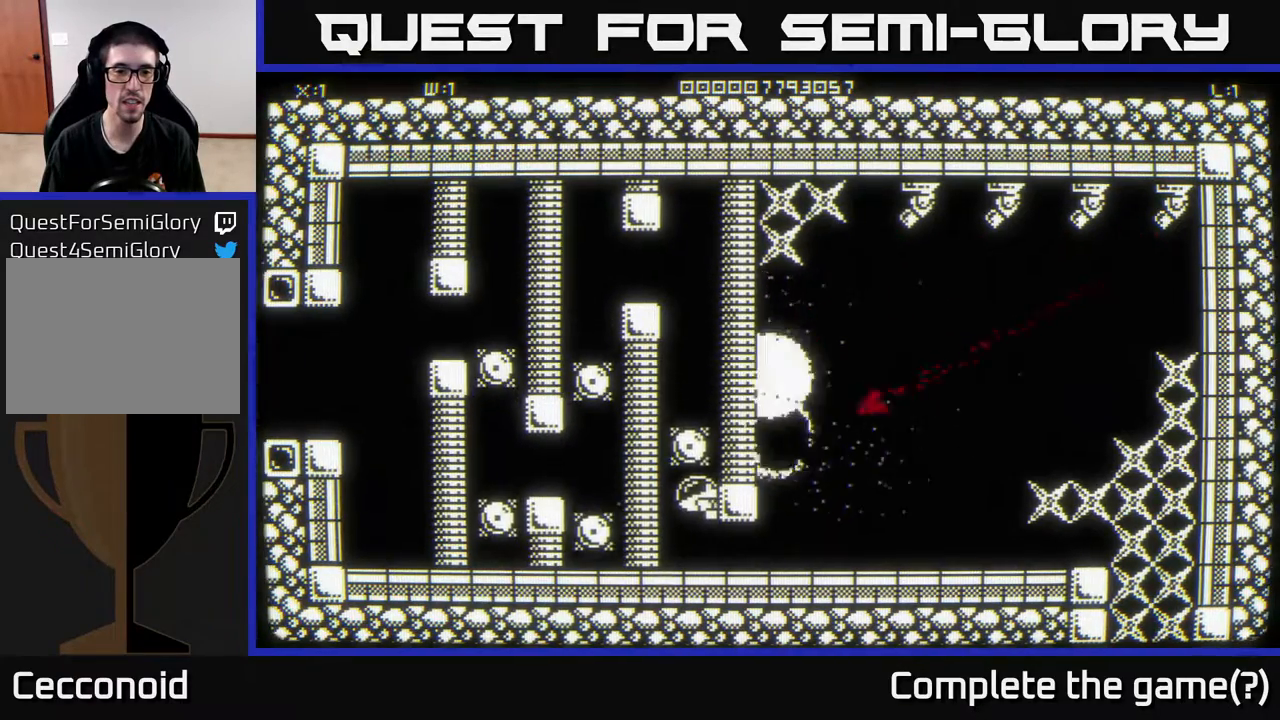
{"buttons": [], "left_stick": "down-right", "right_stick": "center", "events": [[150, "left_stick", "center"], [233, "left_stick", "down"], [400, "left_stick", "down-right"]]}
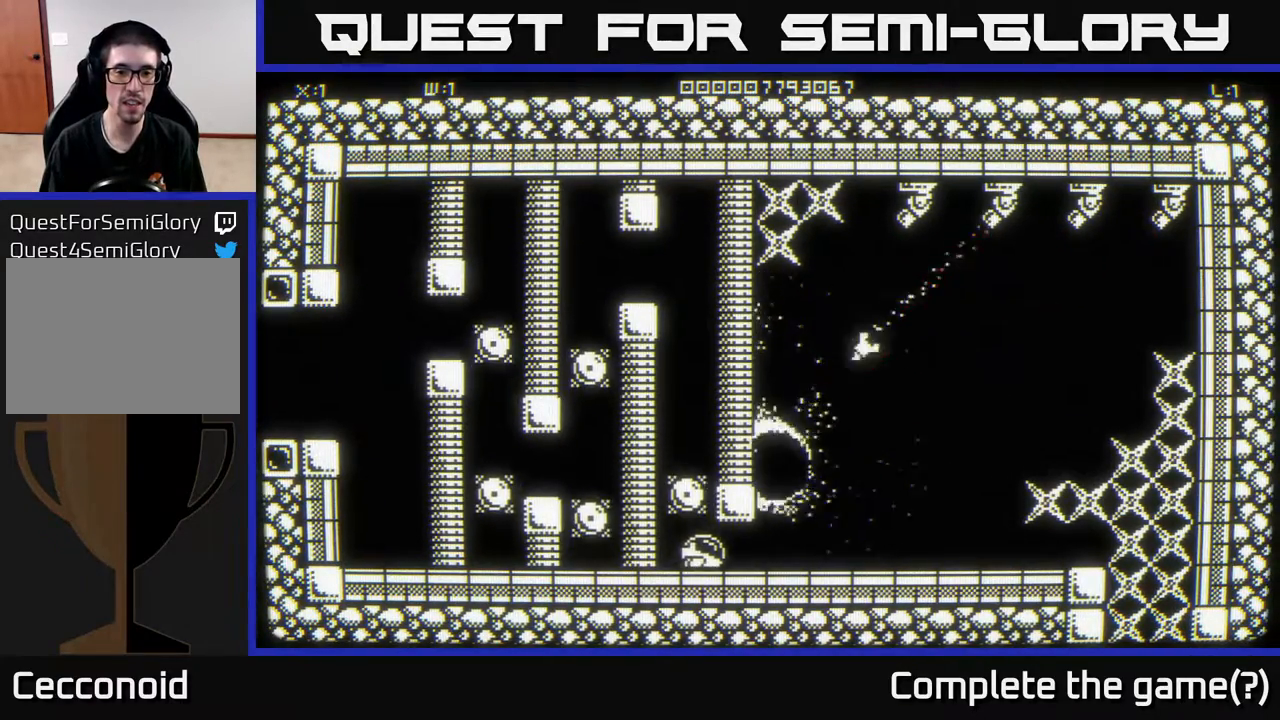
{"buttons": [], "left_stick": "right", "right_stick": "center", "events": [[33, "left_stick", "right"]]}
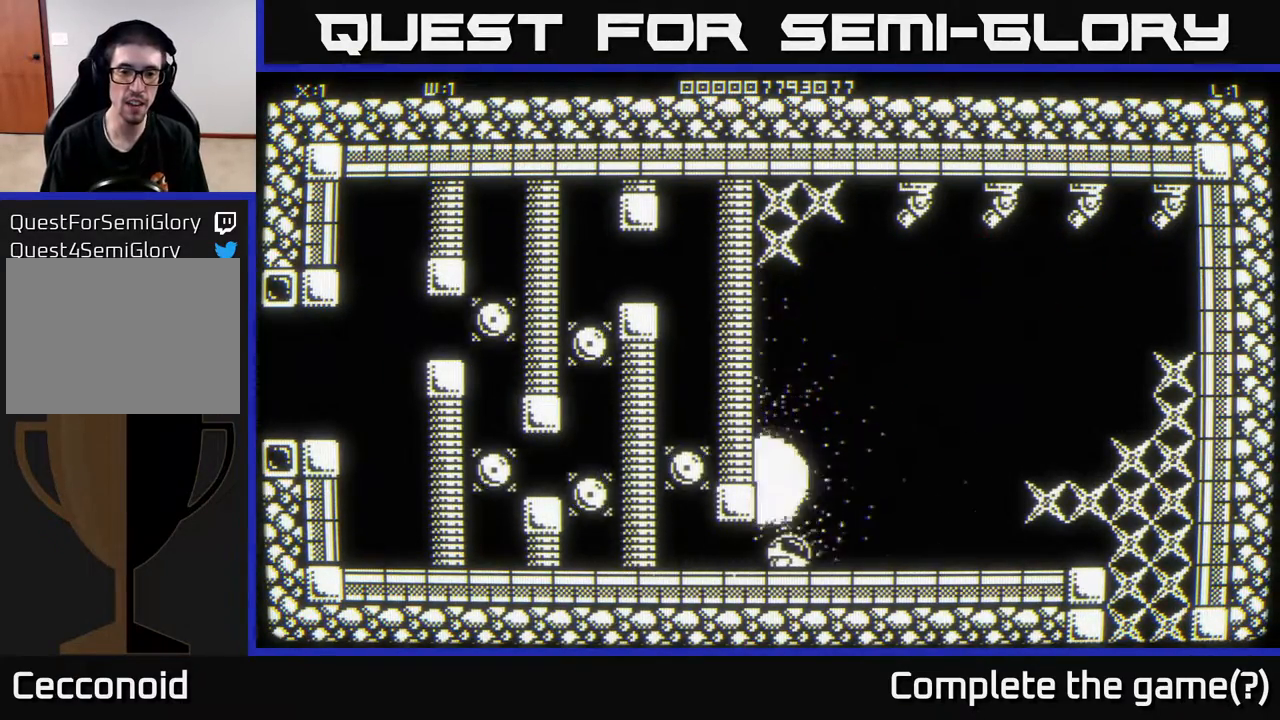
{"buttons": [], "left_stick": "right", "right_stick": "up", "events": [[83, "right_stick", "up"]]}
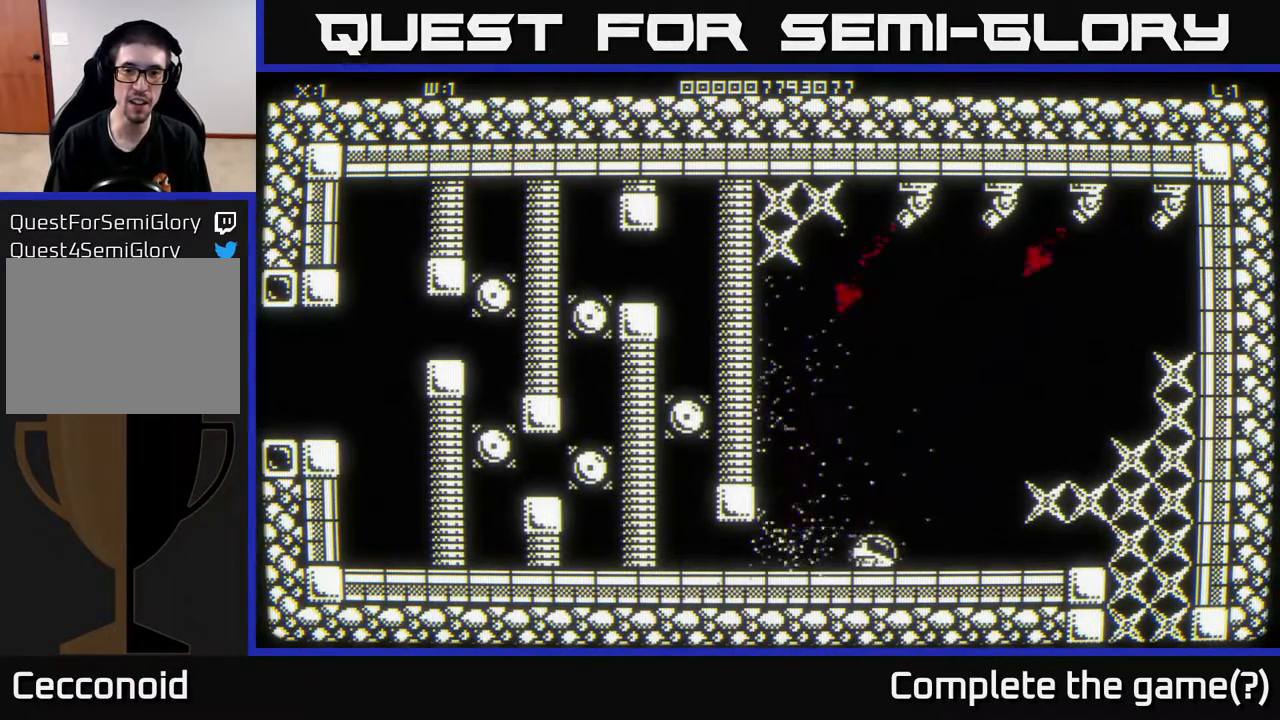
{"buttons": [], "left_stick": "right", "right_stick": "up", "events": []}
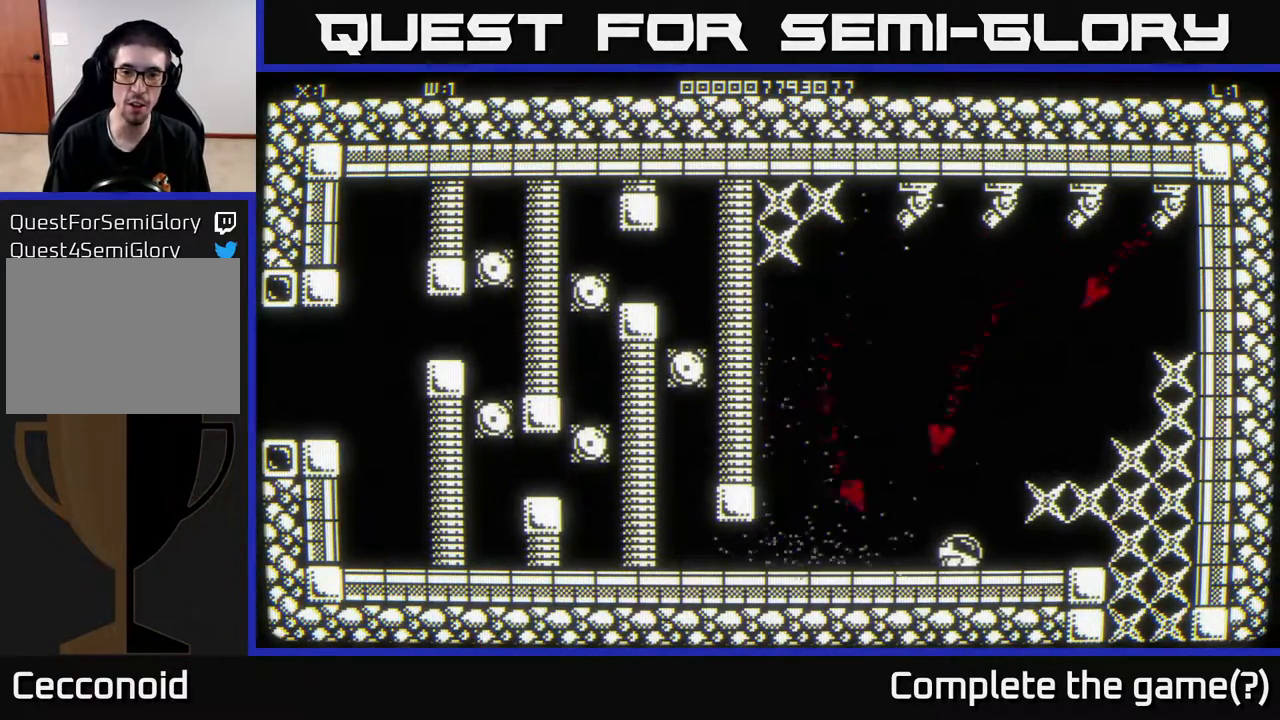
{"buttons": [], "left_stick": "right", "right_stick": "left", "events": [[83, "right_stick", "up-left"], [200, "right_stick", "left"]]}
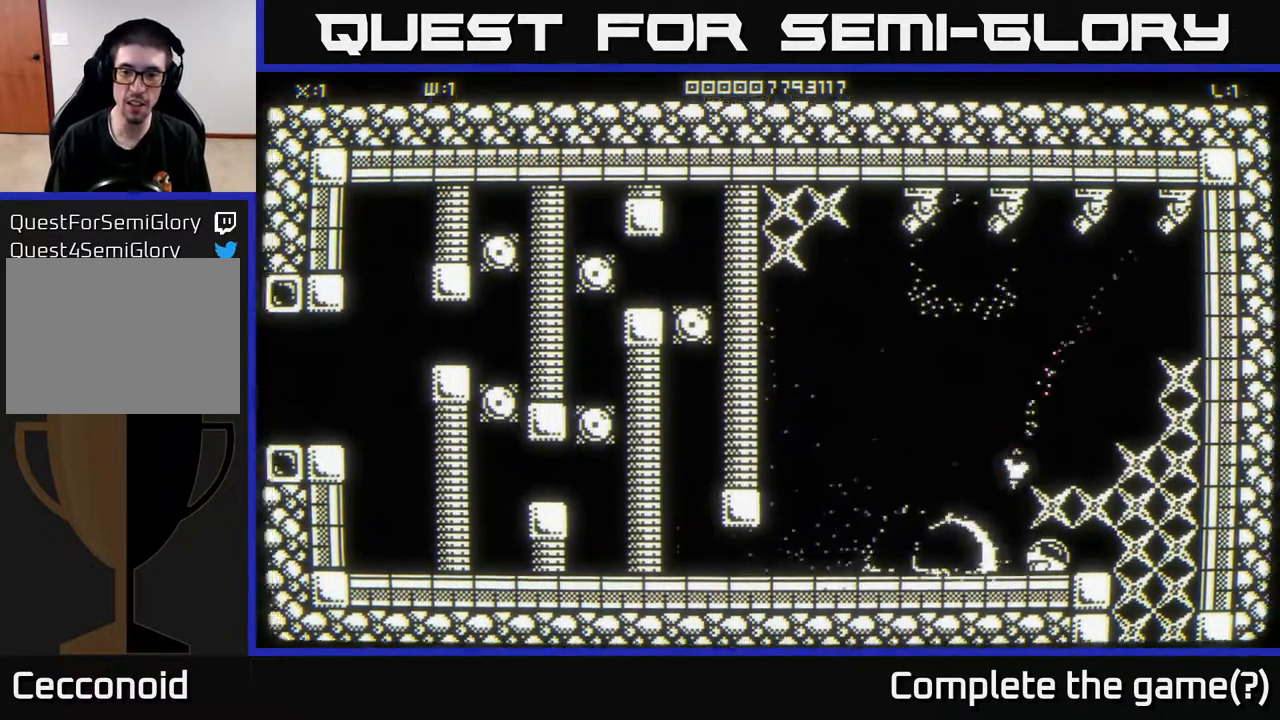
{"buttons": [], "left_stick": "right", "right_stick": "left", "events": []}
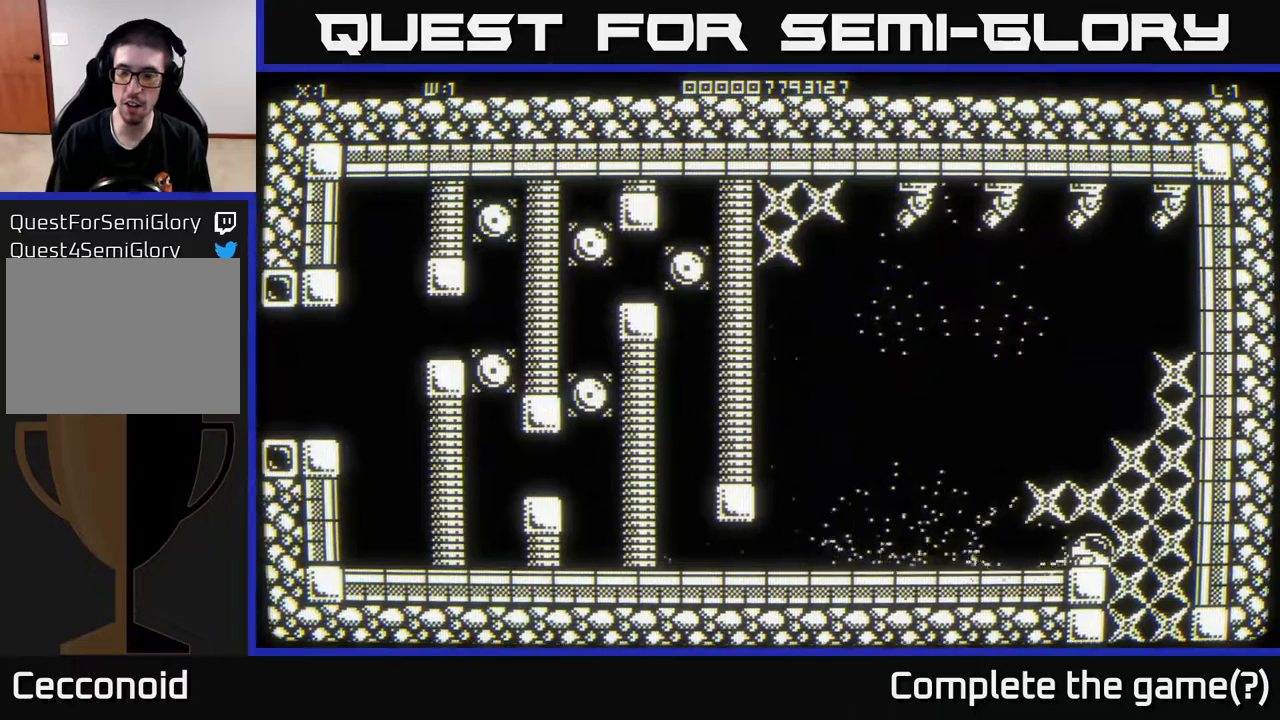
{"buttons": [], "left_stick": "center", "right_stick": "right", "events": [[200, "right_stick", "right"], [433, "left_stick", "center"]]}
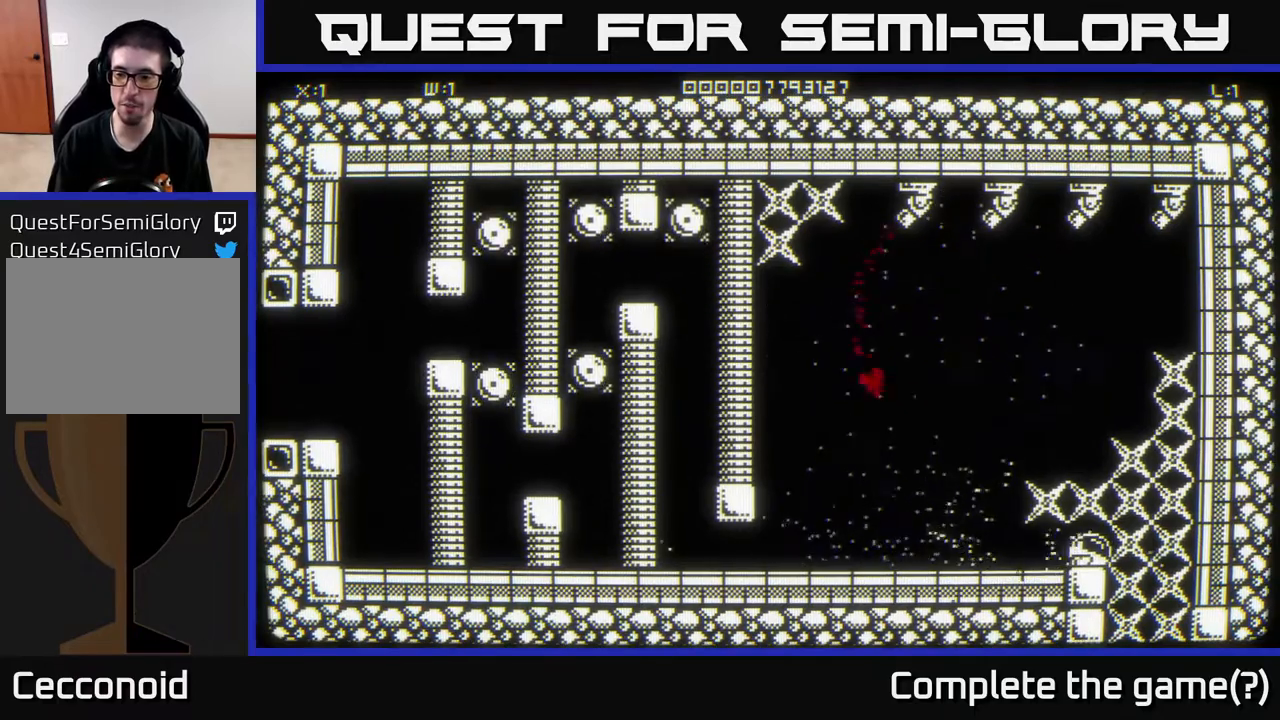
{"buttons": [], "left_stick": "right", "right_stick": "right", "events": [[67, "left_stick", "right"]]}
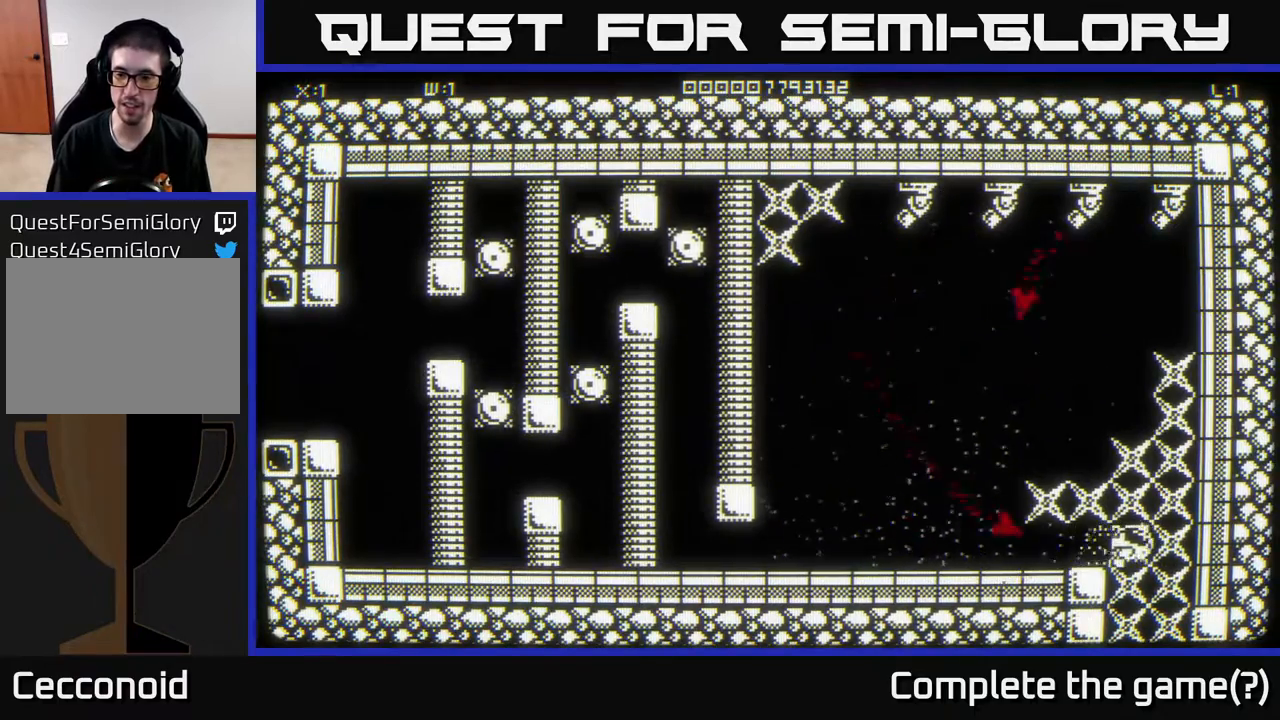
{"buttons": [], "left_stick": "right", "right_stick": "right", "events": []}
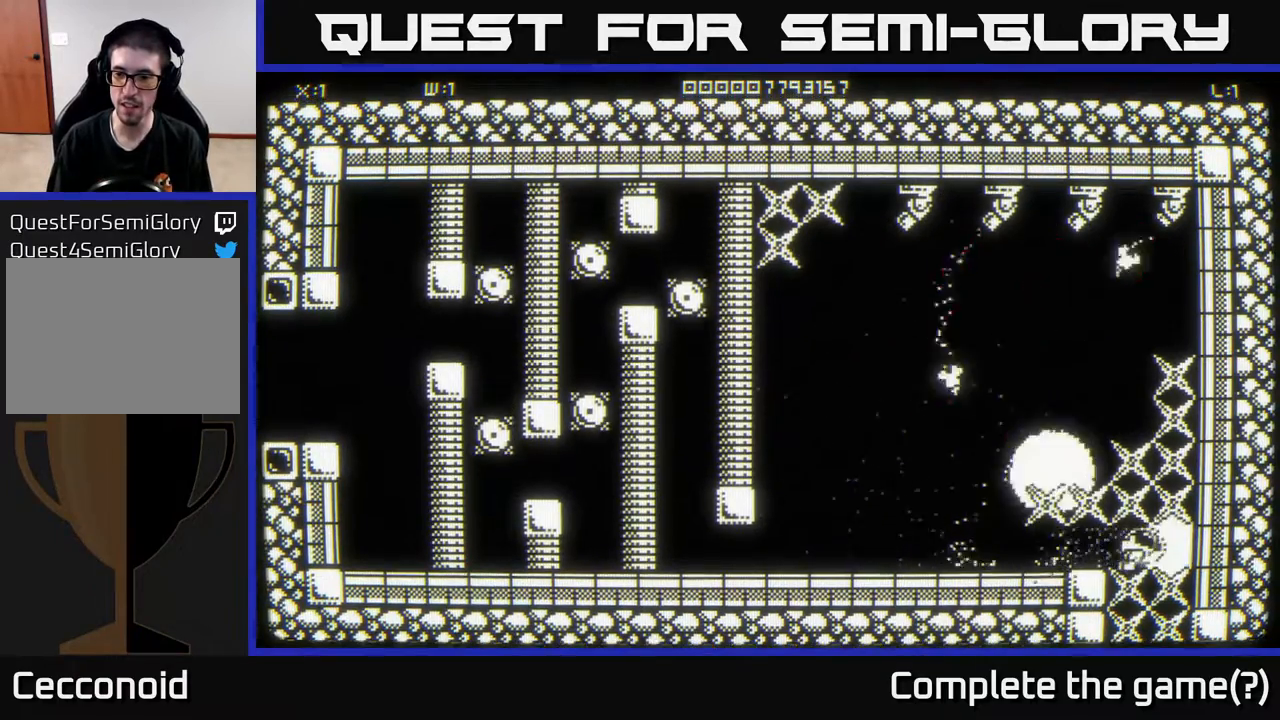
{"buttons": [], "left_stick": "right", "right_stick": "center", "events": [[383, "right_stick", "center"]]}
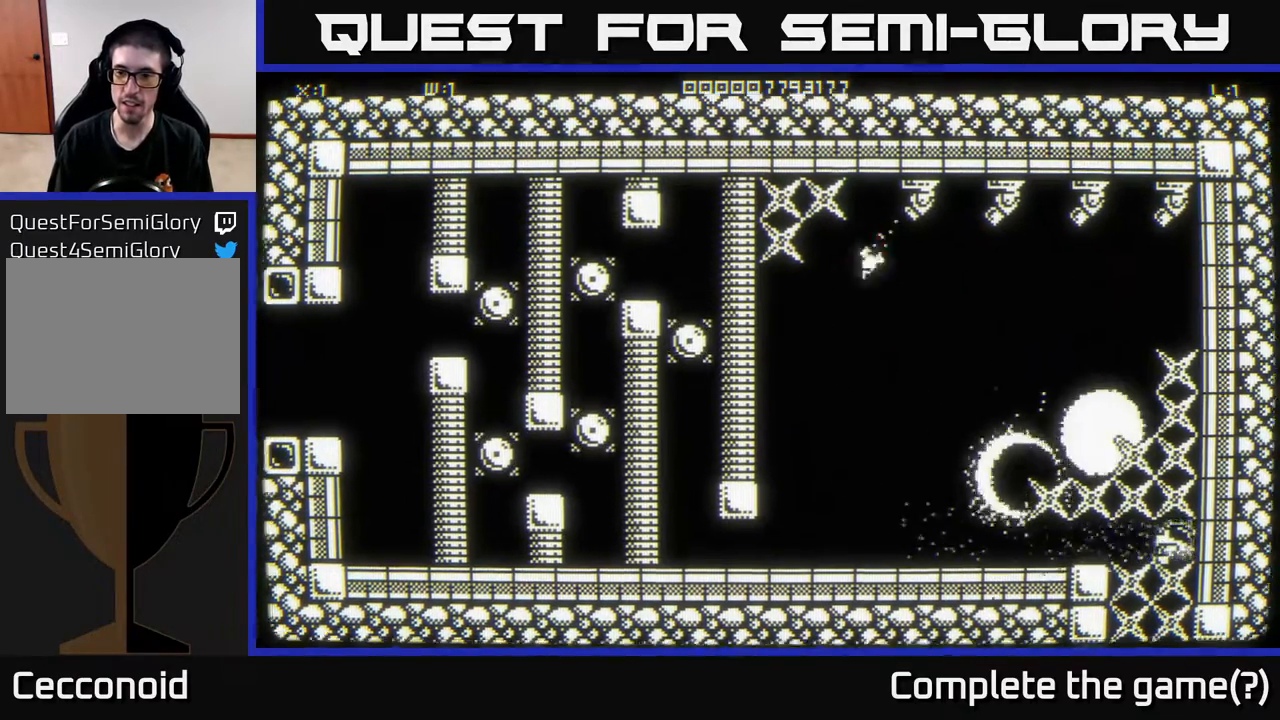
{"buttons": [], "left_stick": "center", "right_stick": "center", "events": [[17, "left_stick", "center"]]}
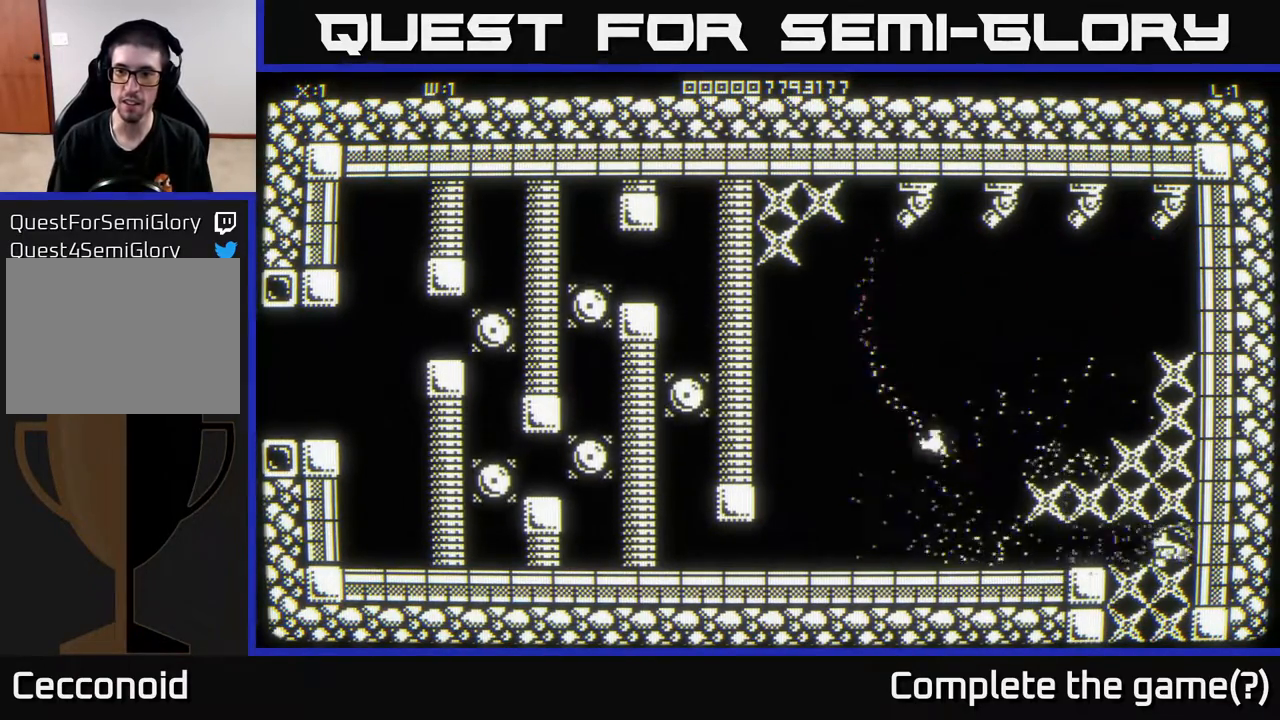
{"buttons": [], "left_stick": "center", "right_stick": "up", "events": [[300, "right_stick", "up"]]}
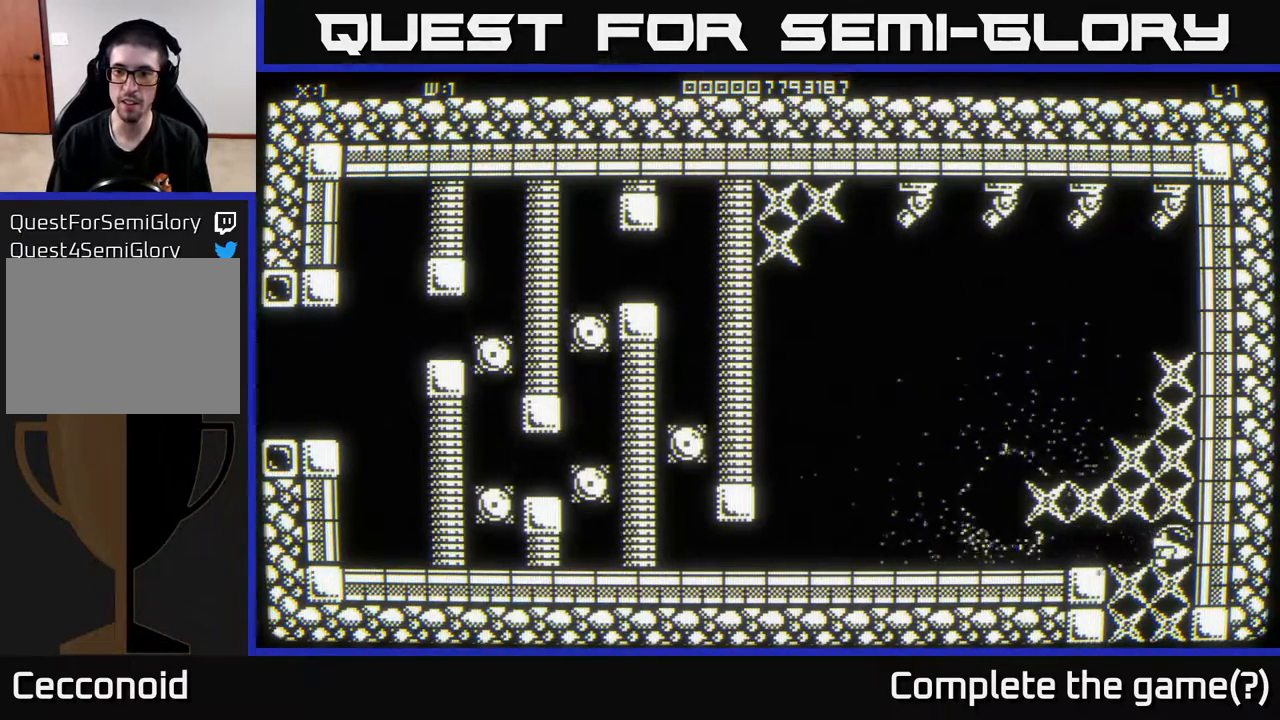
{"buttons": [], "left_stick": "center", "right_stick": "up", "events": []}
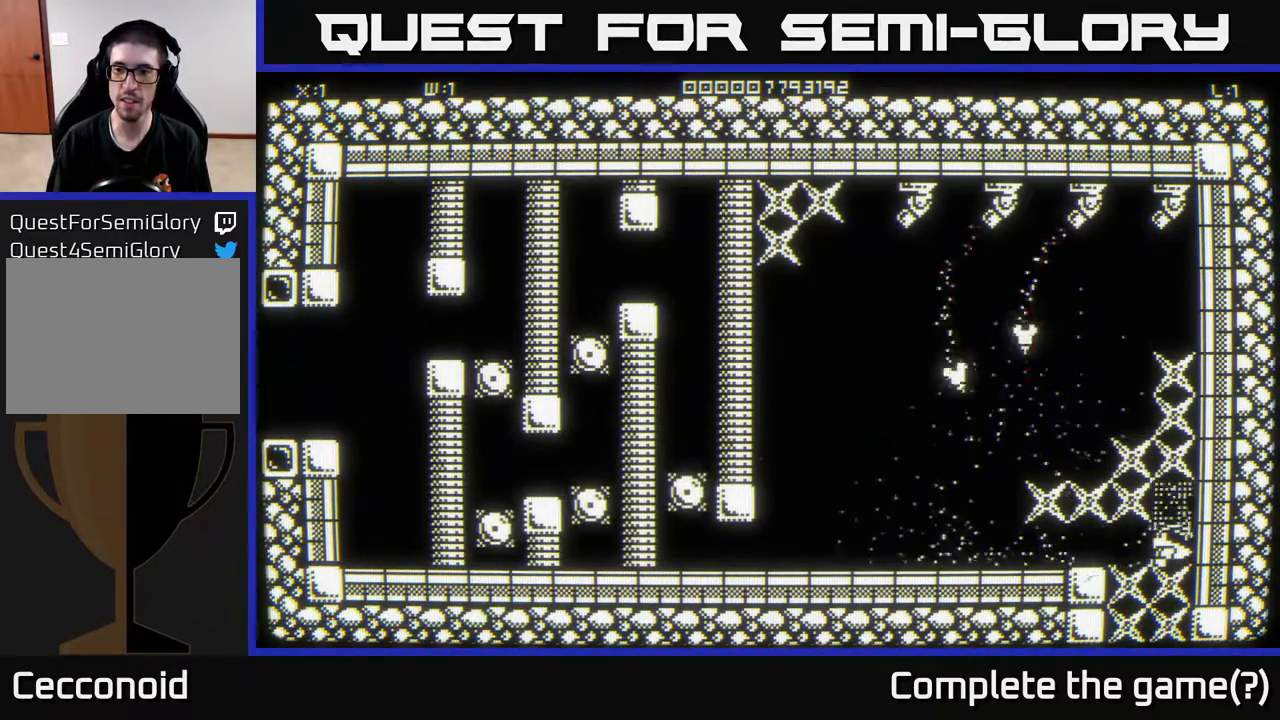
{"buttons": [], "left_stick": "center", "right_stick": "up", "events": []}
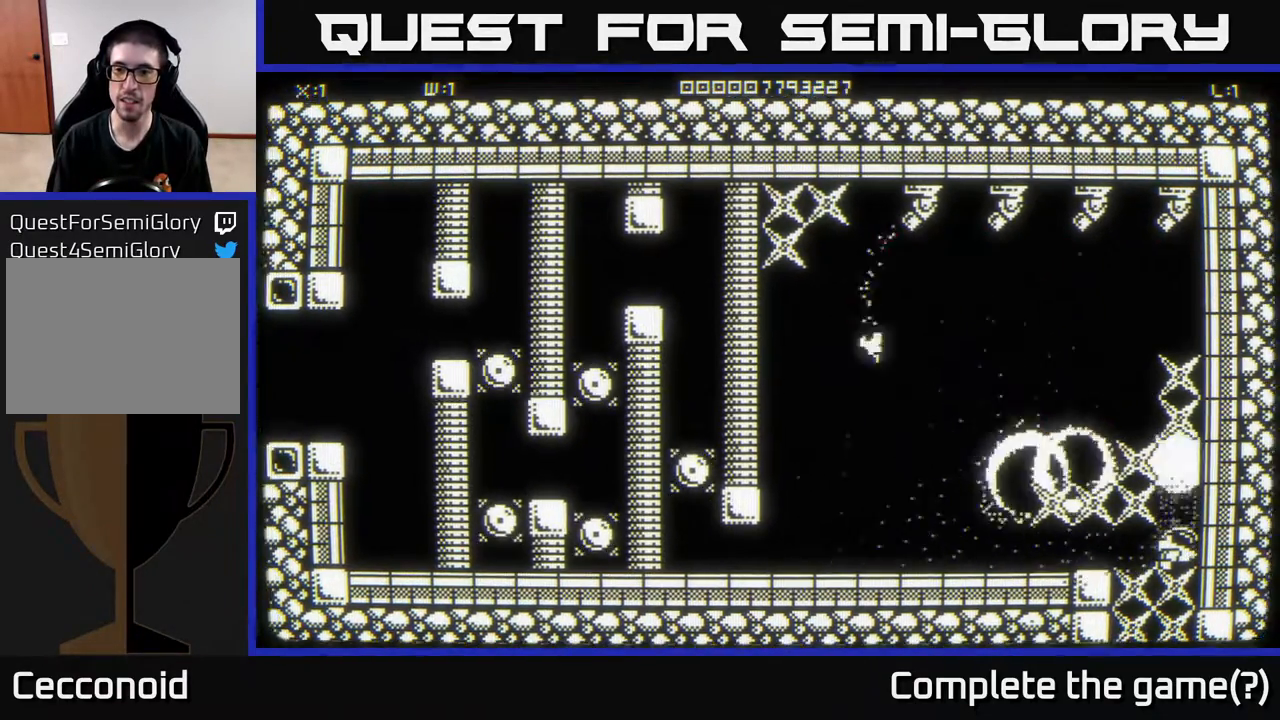
{"buttons": [], "left_stick": "center", "right_stick": "up", "events": []}
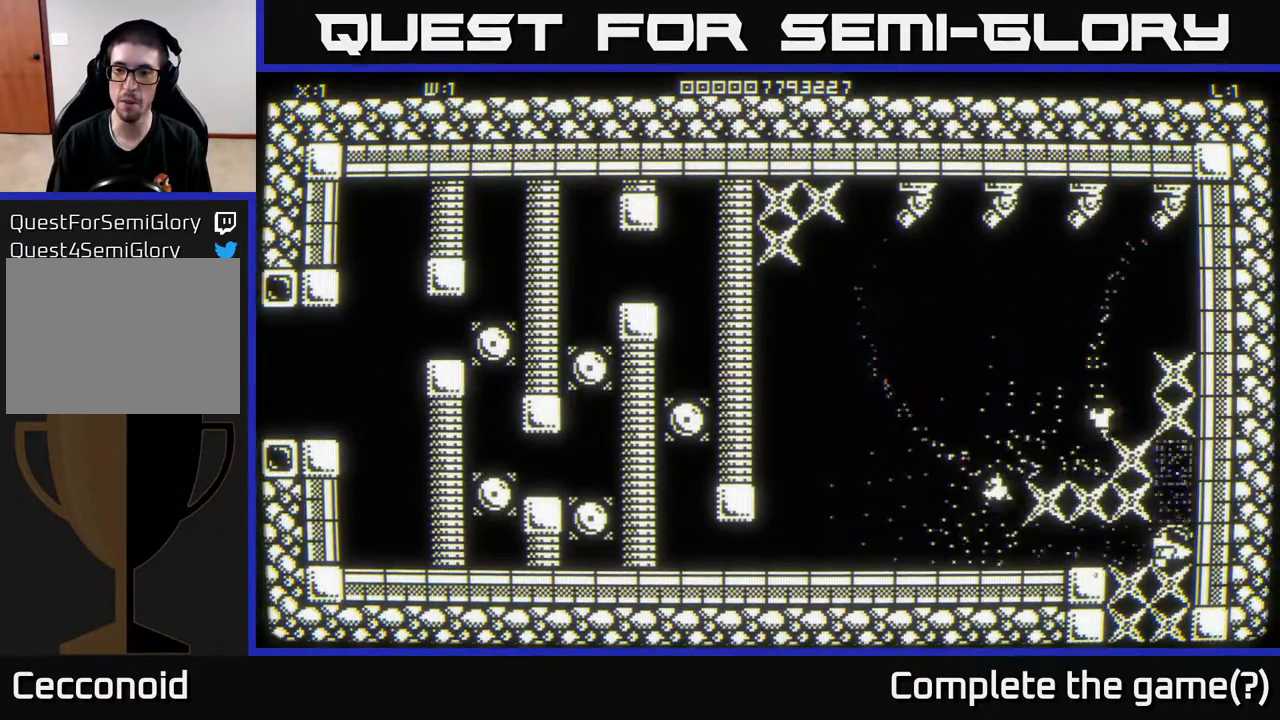
{"buttons": [], "left_stick": "center", "right_stick": "up", "events": []}
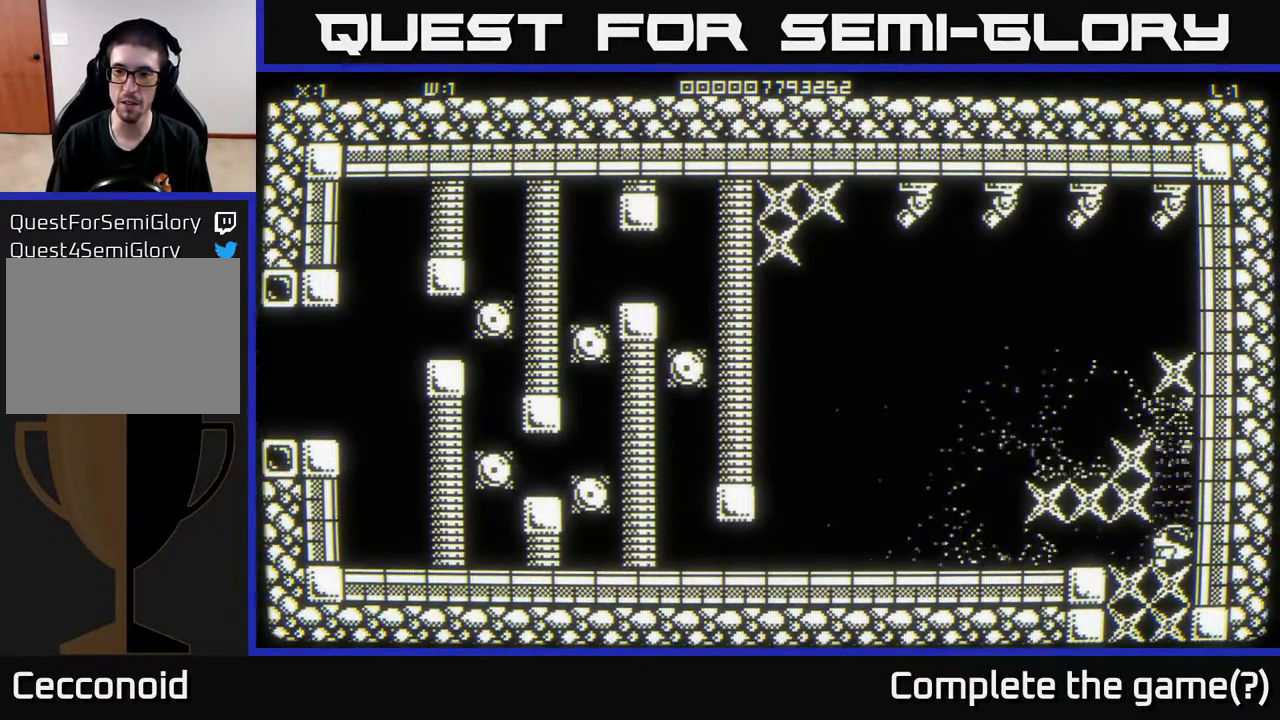
{"buttons": [], "left_stick": "center", "right_stick": "up", "events": []}
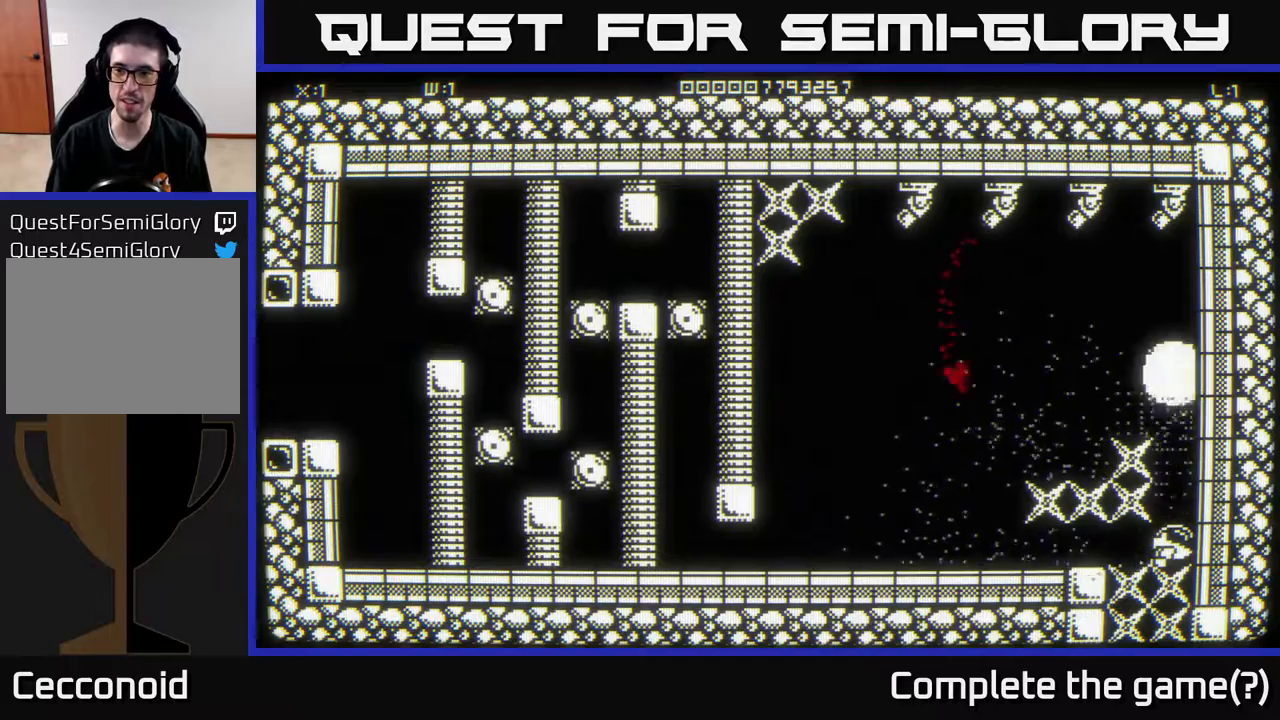
{"buttons": [], "left_stick": "center", "right_stick": "up", "events": []}
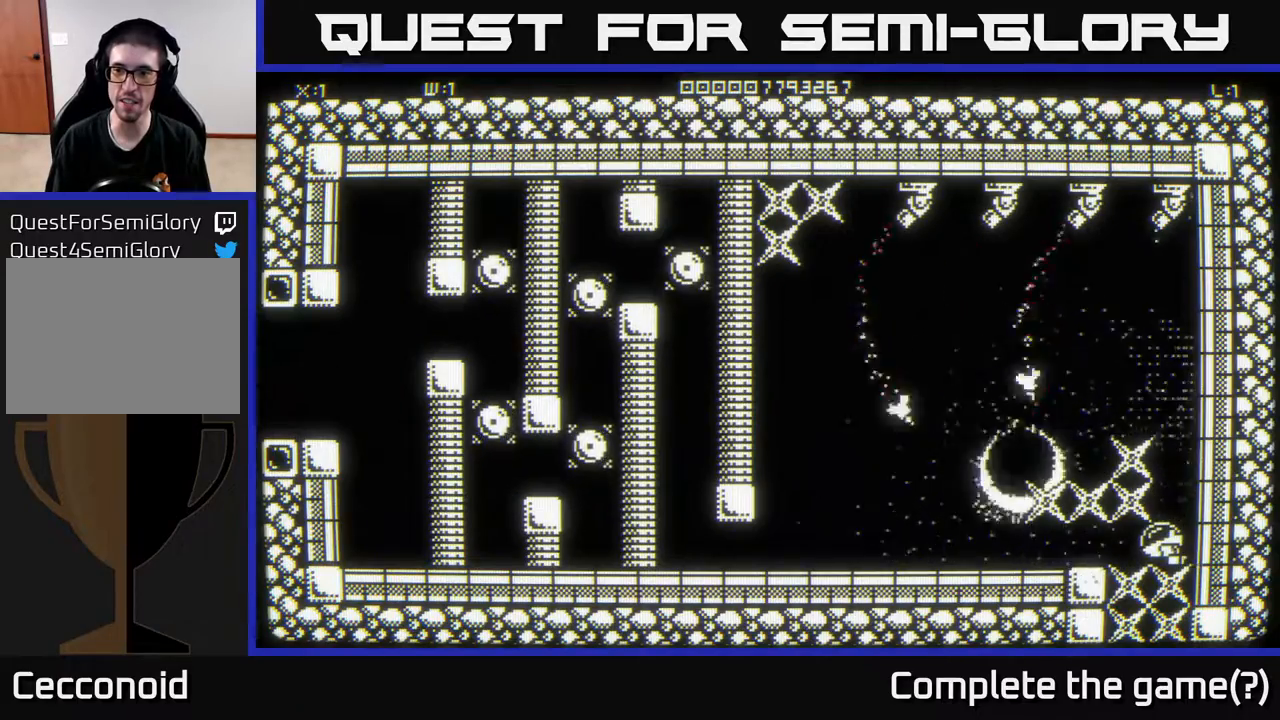
{"buttons": [], "left_stick": "center", "right_stick": "up", "events": []}
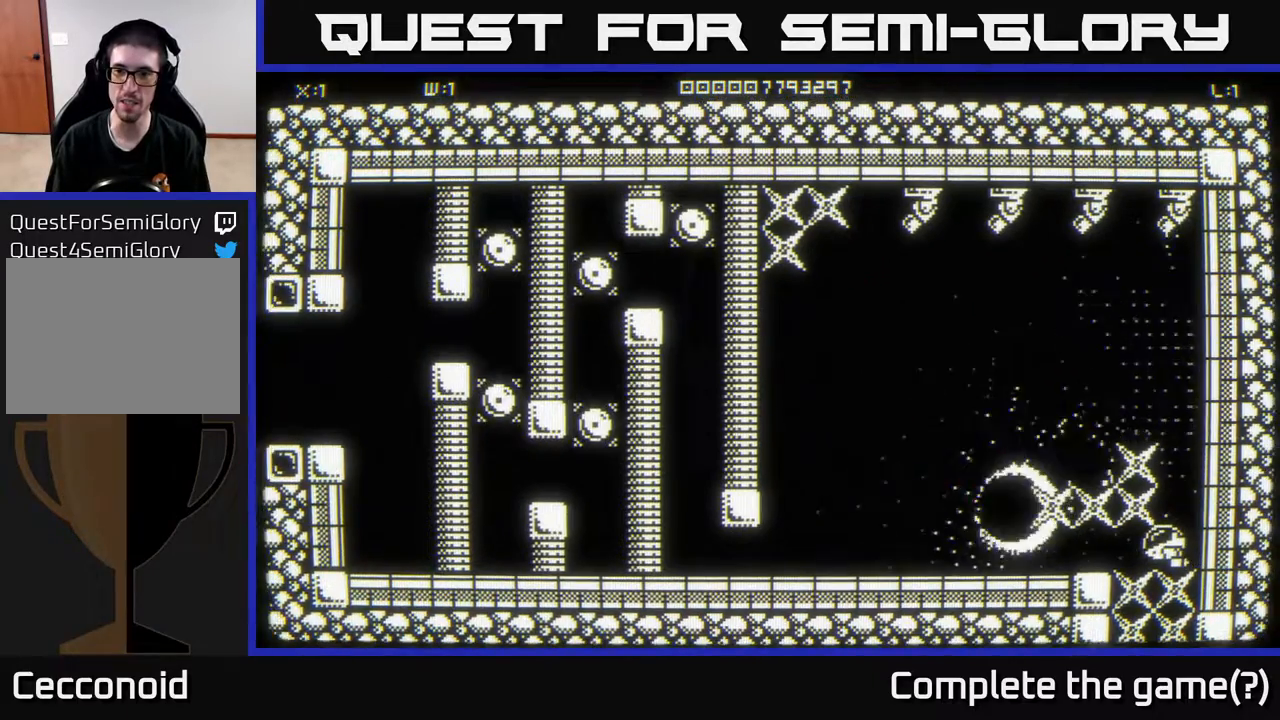
{"buttons": [], "left_stick": "center", "right_stick": "up", "events": []}
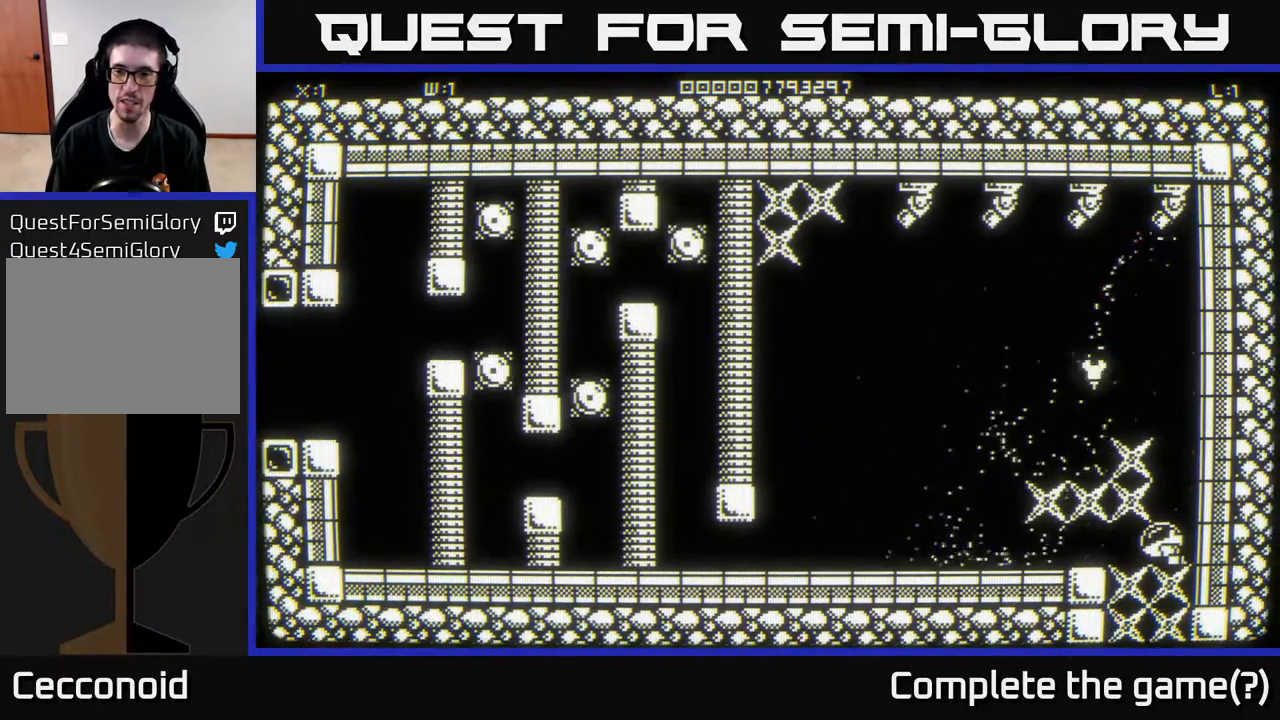
{"buttons": [], "left_stick": "center", "right_stick": "up", "events": []}
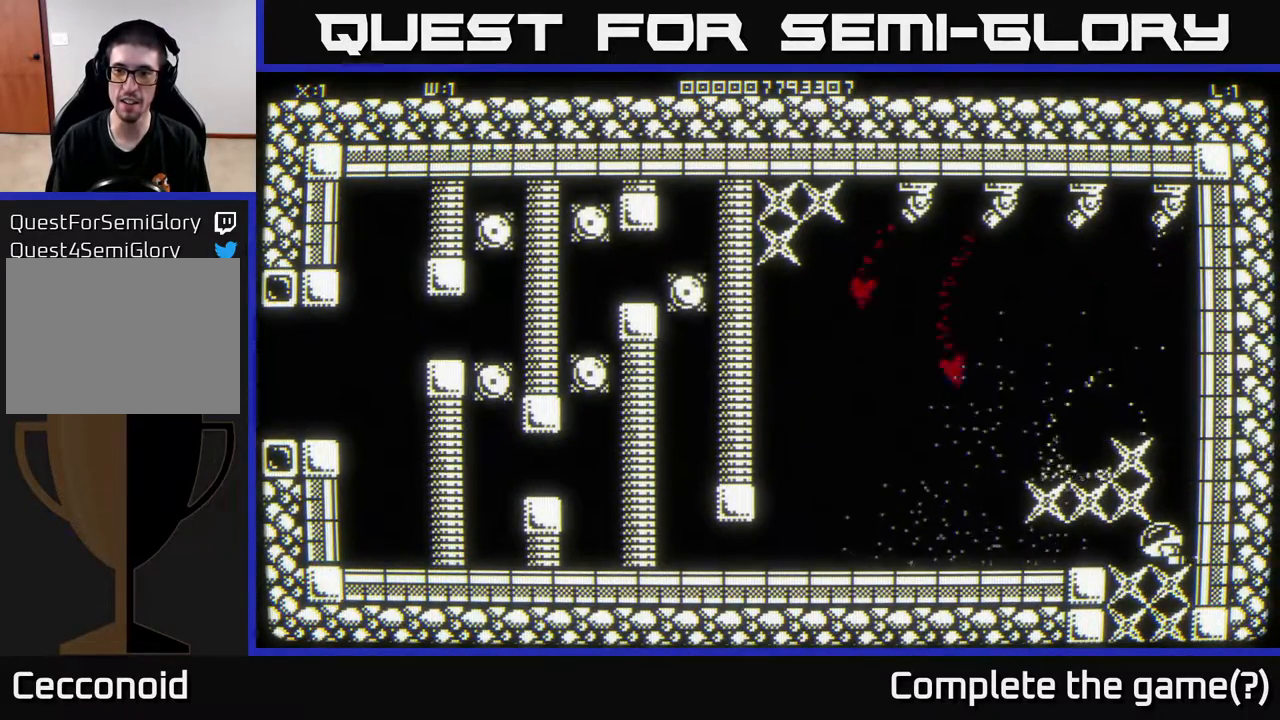
{"buttons": [], "left_stick": "center", "right_stick": "up", "events": []}
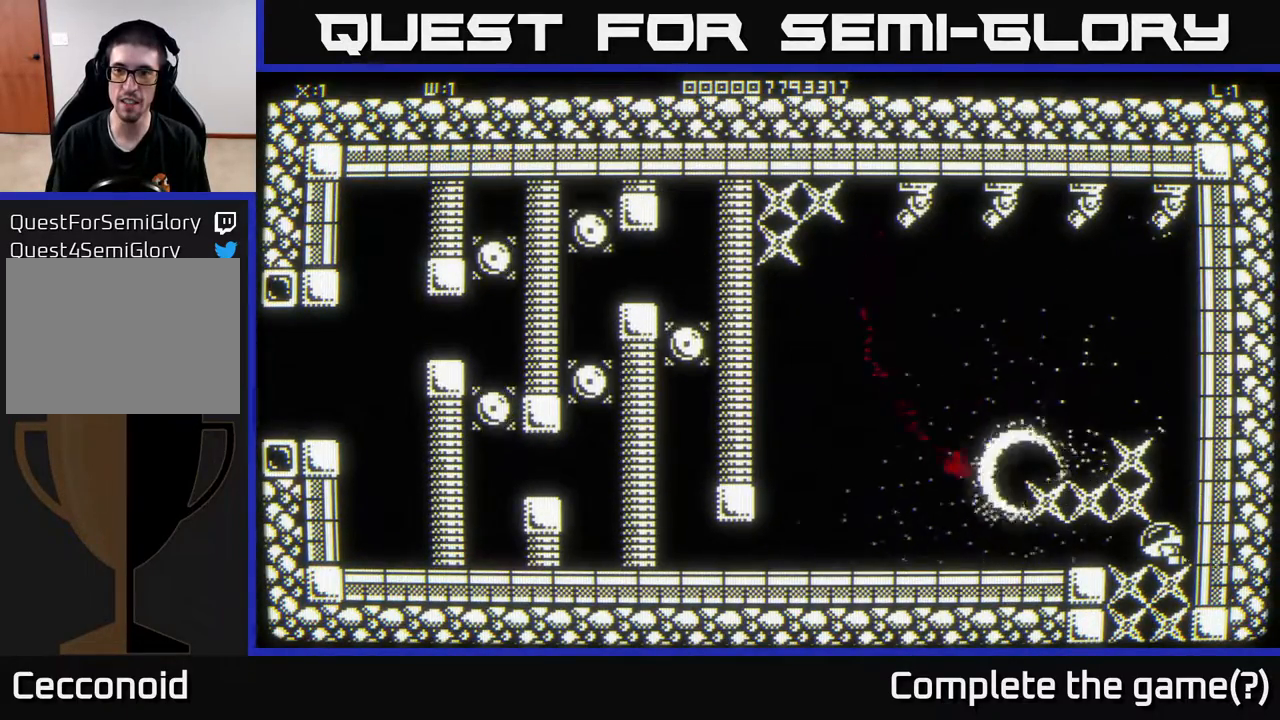
{"buttons": [], "left_stick": "center", "right_stick": "up", "events": []}
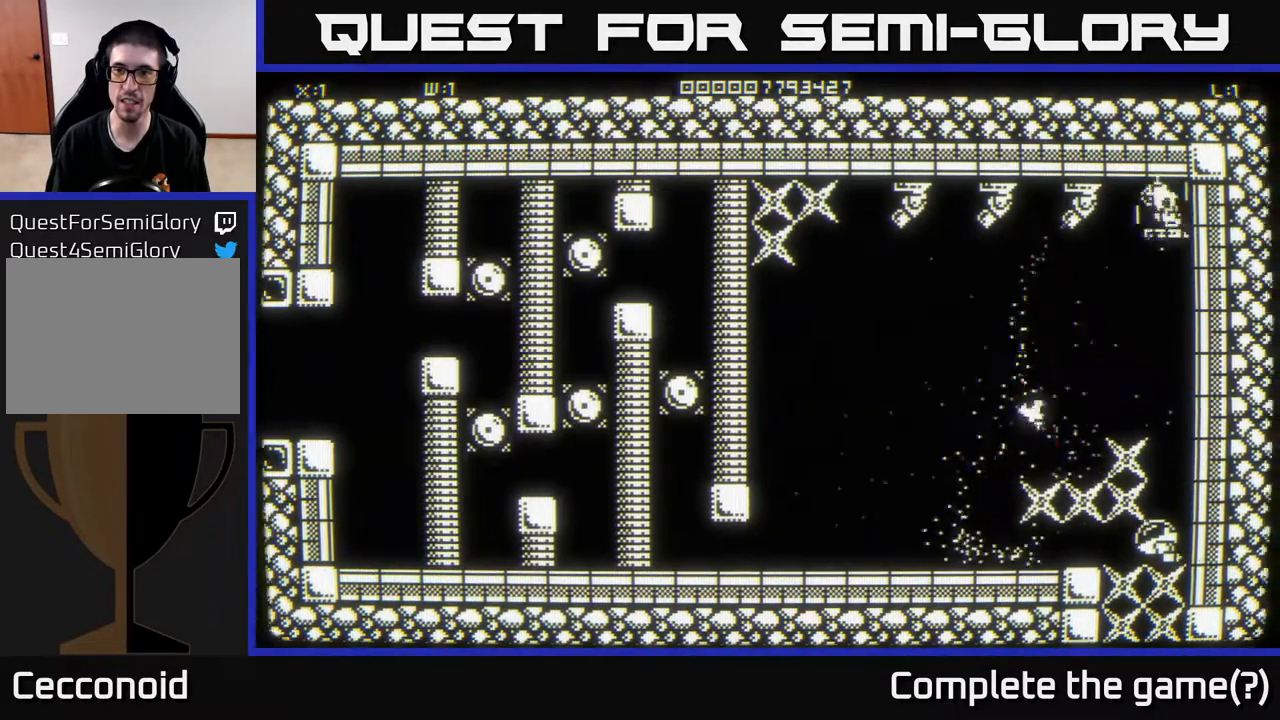
{"buttons": [], "left_stick": "up-right", "right_stick": "center", "events": [[383, "left_stick", "right"], [433, "right_stick", "center"], [450, "left_stick", "up-right"]]}
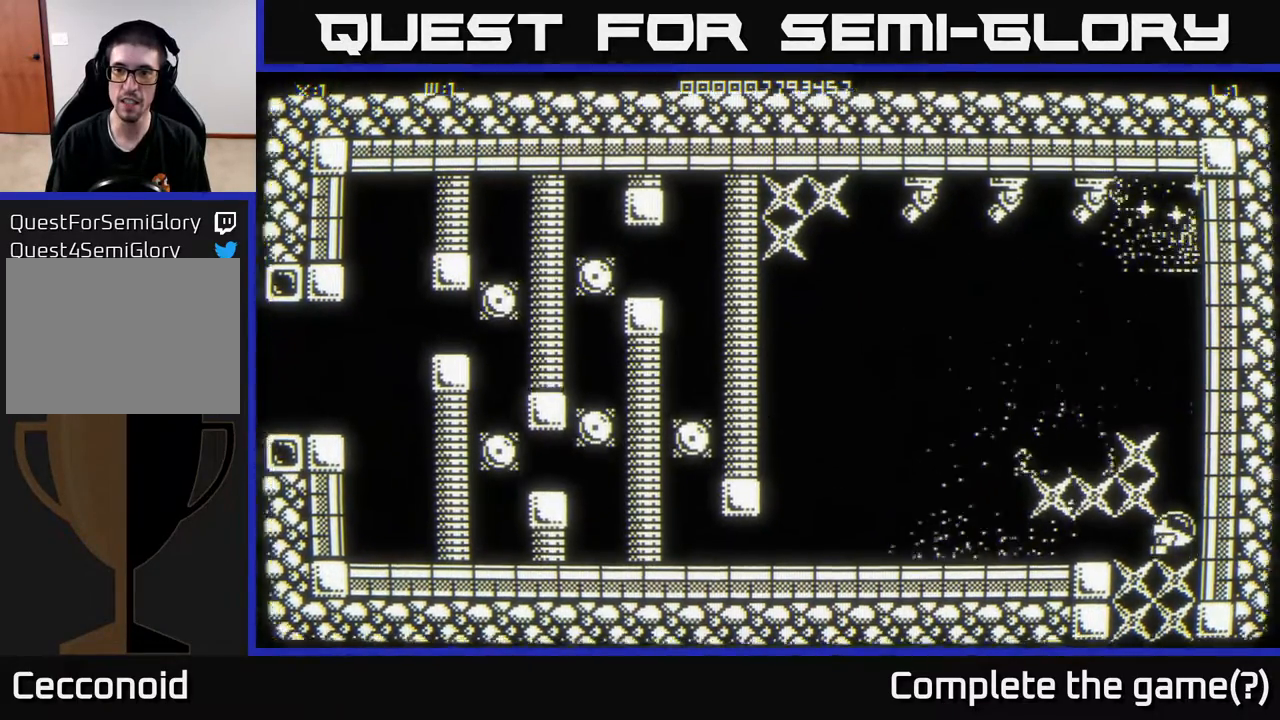
{"buttons": [], "left_stick": "up", "right_stick": "center", "events": [[150, "left_stick", "center"], [200, "left_stick", "up"]]}
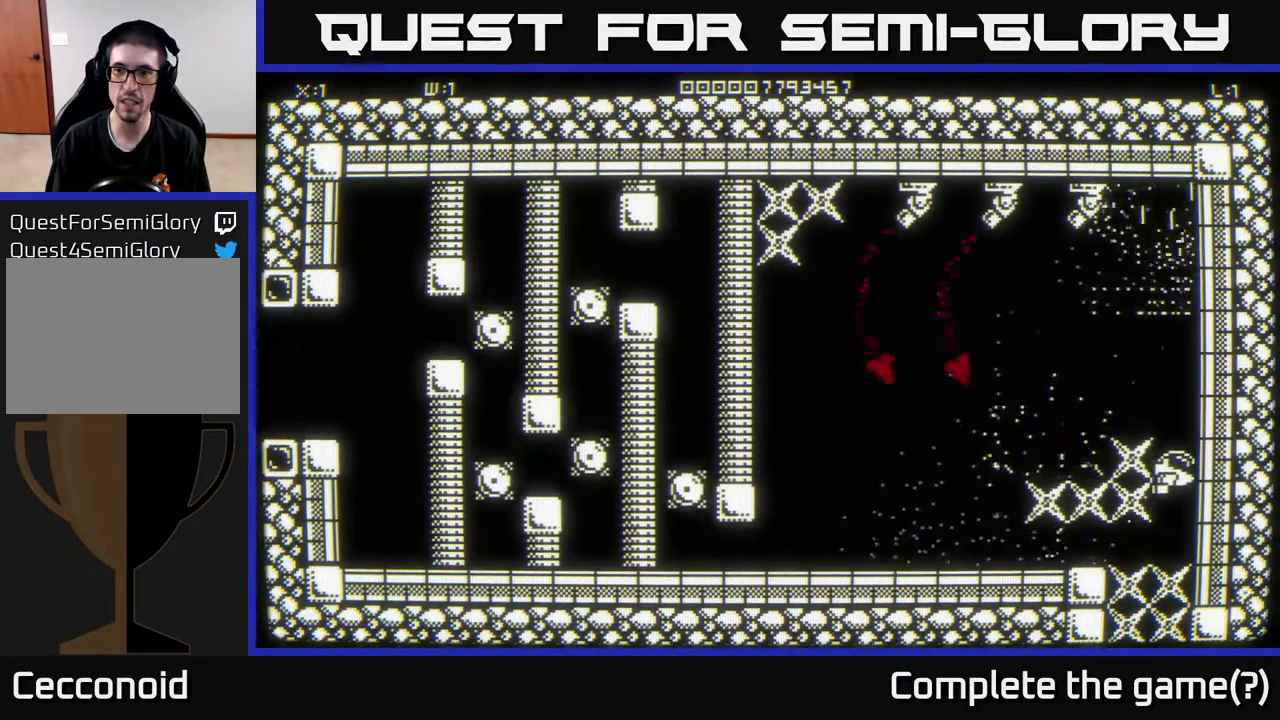
{"buttons": [], "left_stick": "down-right", "right_stick": "center", "events": [[167, "left_stick", "down"], [433, "left_stick", "down-right"]]}
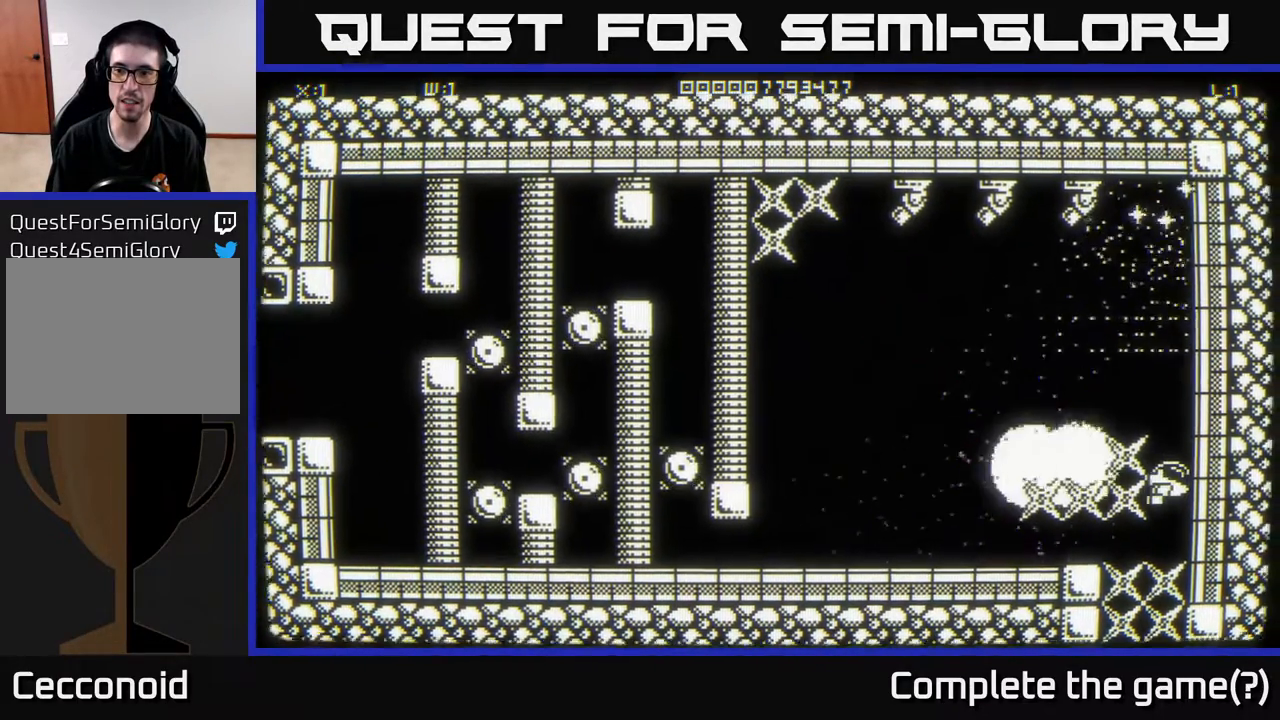
{"buttons": [], "left_stick": "up", "right_stick": "center", "events": [[50, "left_stick", "center"], [200, "left_stick", "up"]]}
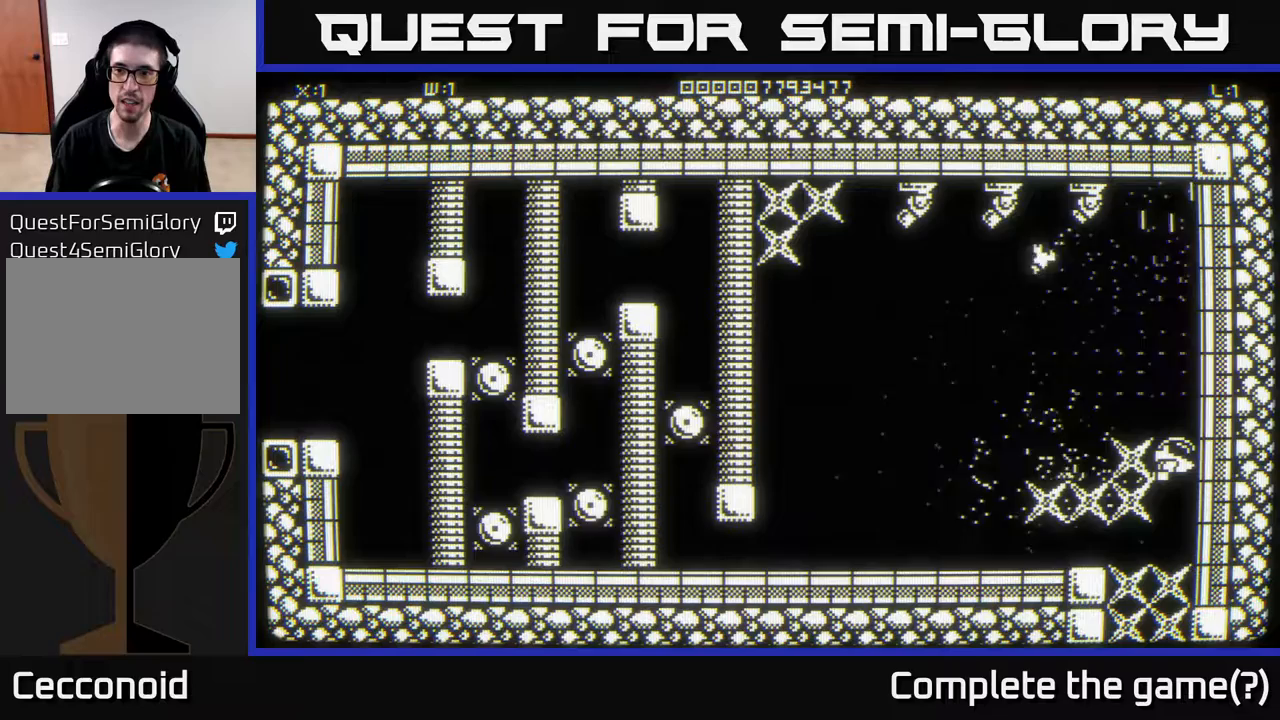
{"buttons": [], "left_stick": "down", "right_stick": "center", "events": [[317, "left_stick", "down"]]}